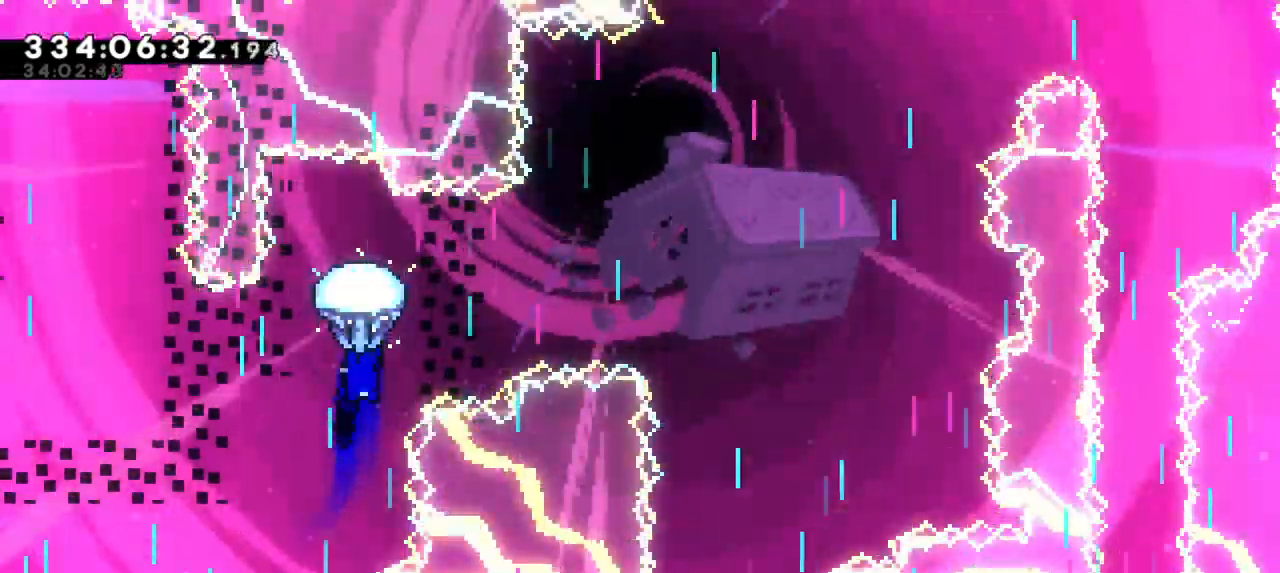
Gameplay with keyboard; each line is a JSON object with the keys held at the frame after it. "events" lists presses ("down") and releases ("up") of "confirm", "dash", "demo", "down", "jump", "jump2", "left", "right" and "up" between this image and that frame as [ms after this image, input, new state], when the widget could be followed in between. No other keys are recorded. Mouse input is not recorded. Key names are as the overlay labels them; some are game actions (e.g. jump) rather than physical keys. Not read: grab.
{"keys": ["right"], "events": [[266, "right", "down"]]}
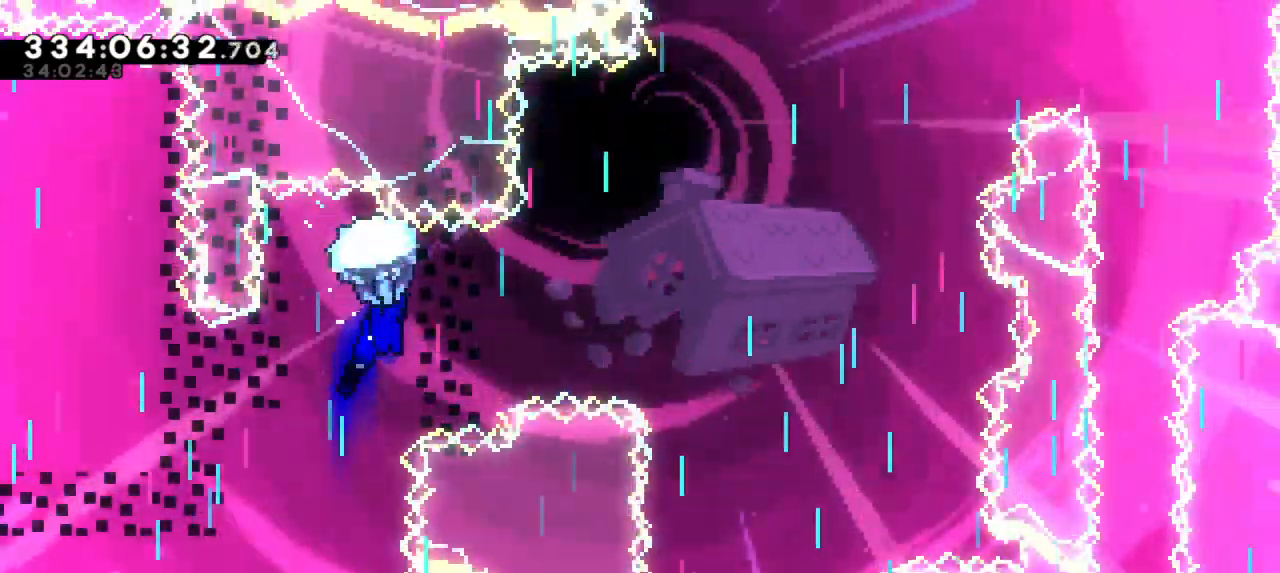
{"keys": ["right"], "events": []}
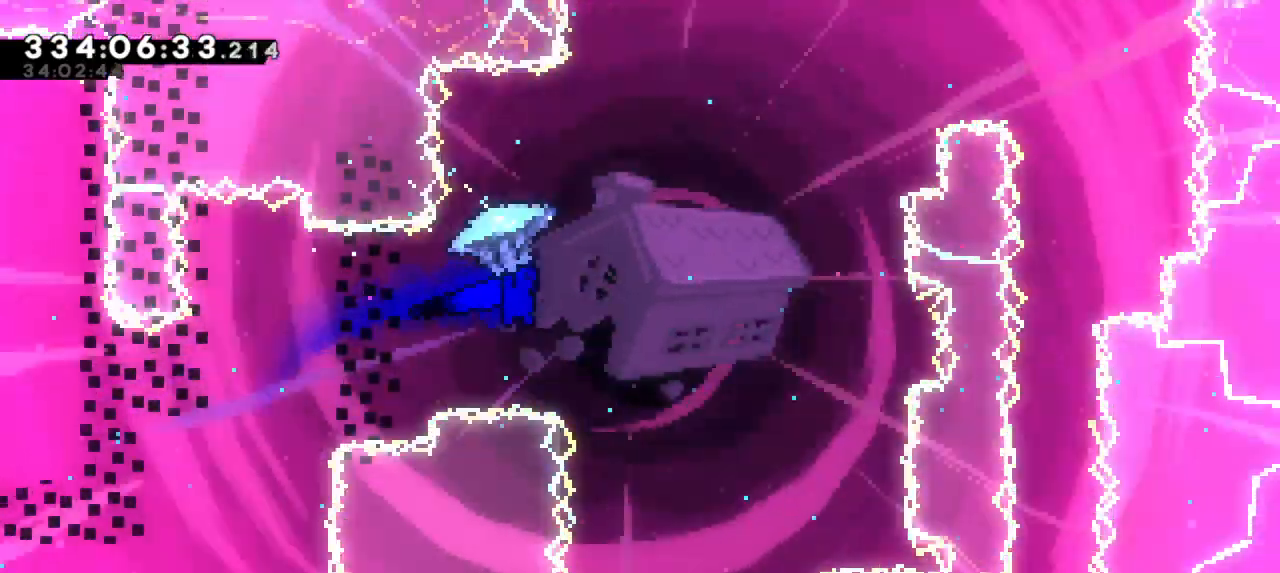
{"keys": [], "events": [[83, "right", "up"], [333, "right", "down"], [416, "right", "up"]]}
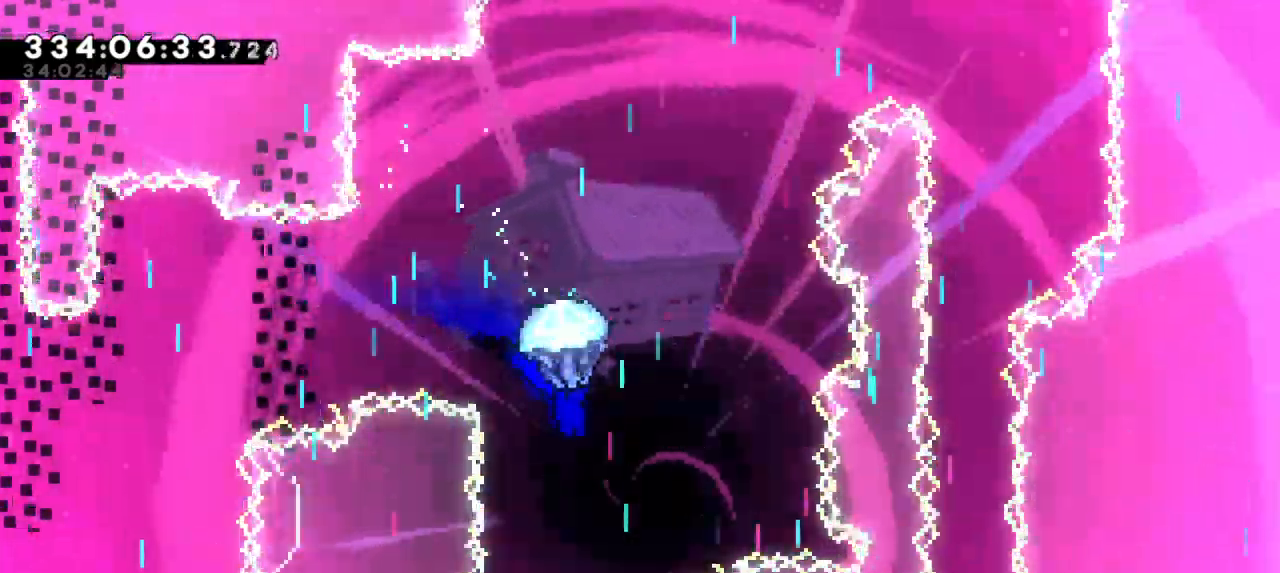
{"keys": [], "events": [[166, "down", "down"], [400, "down", "up"]]}
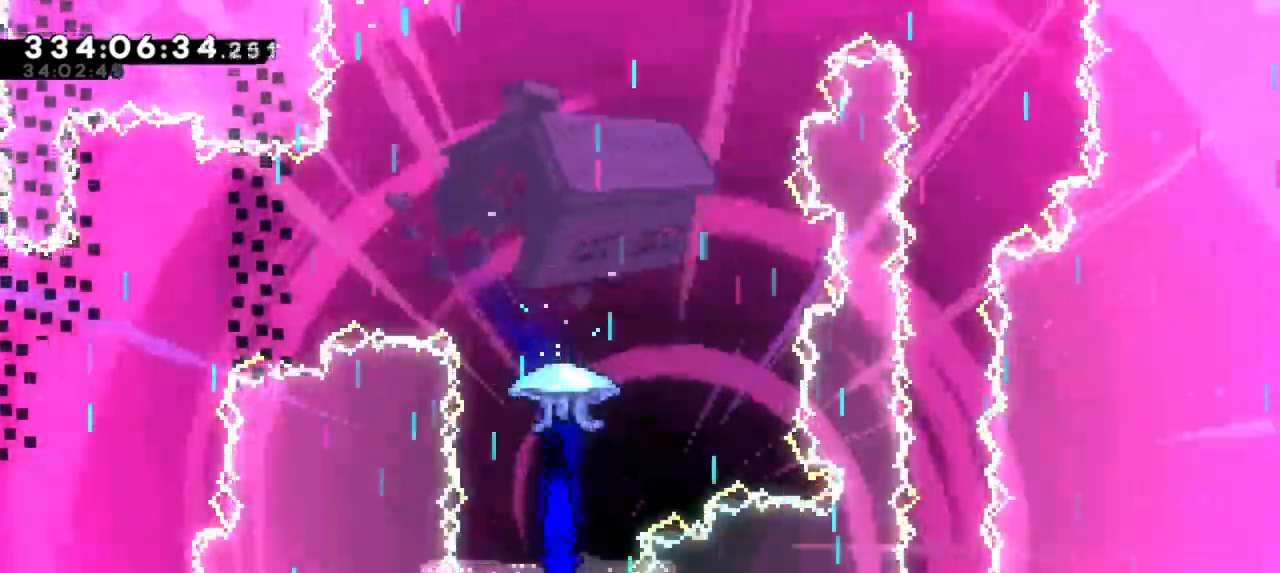
{"keys": ["up"], "events": [[333, "up", "down"]]}
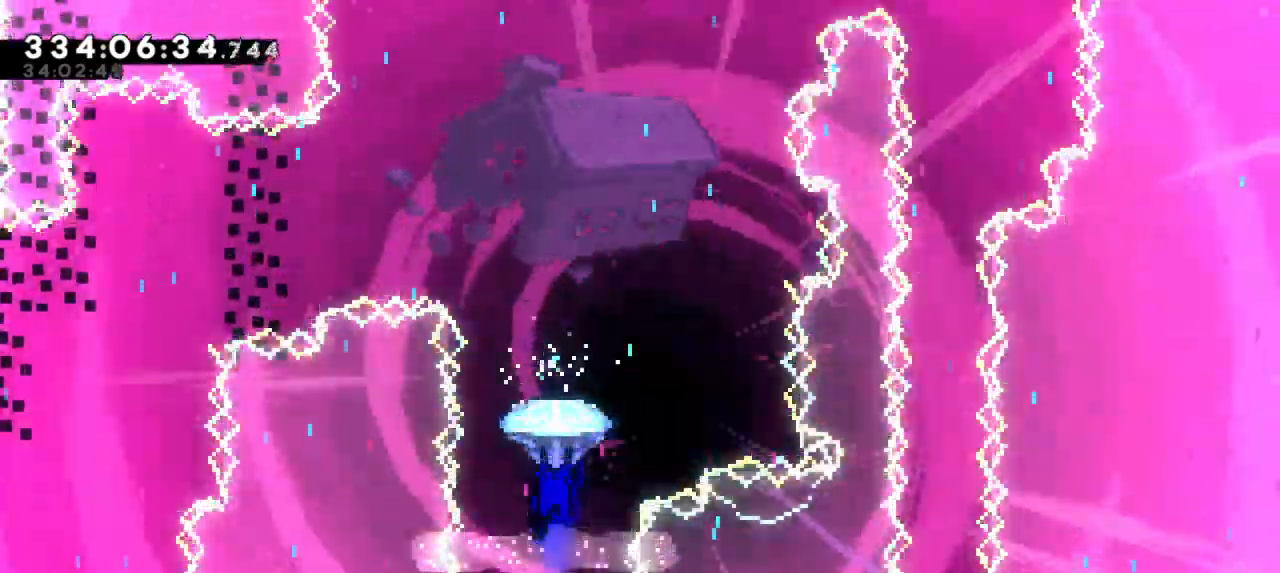
{"keys": ["up"], "events": []}
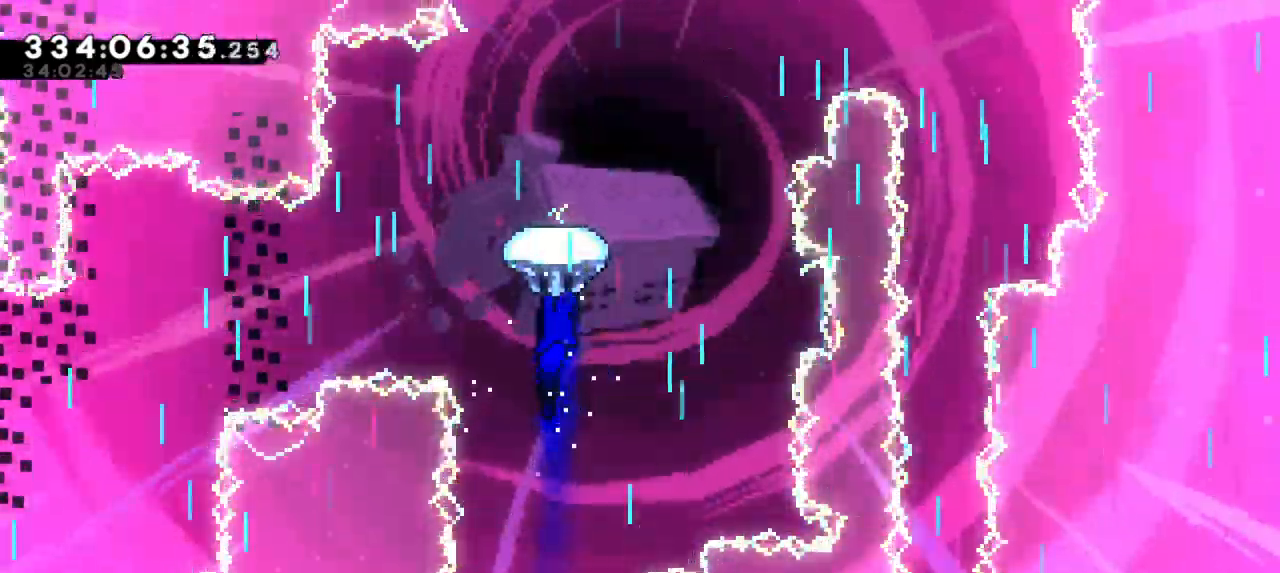
{"keys": ["up"], "events": []}
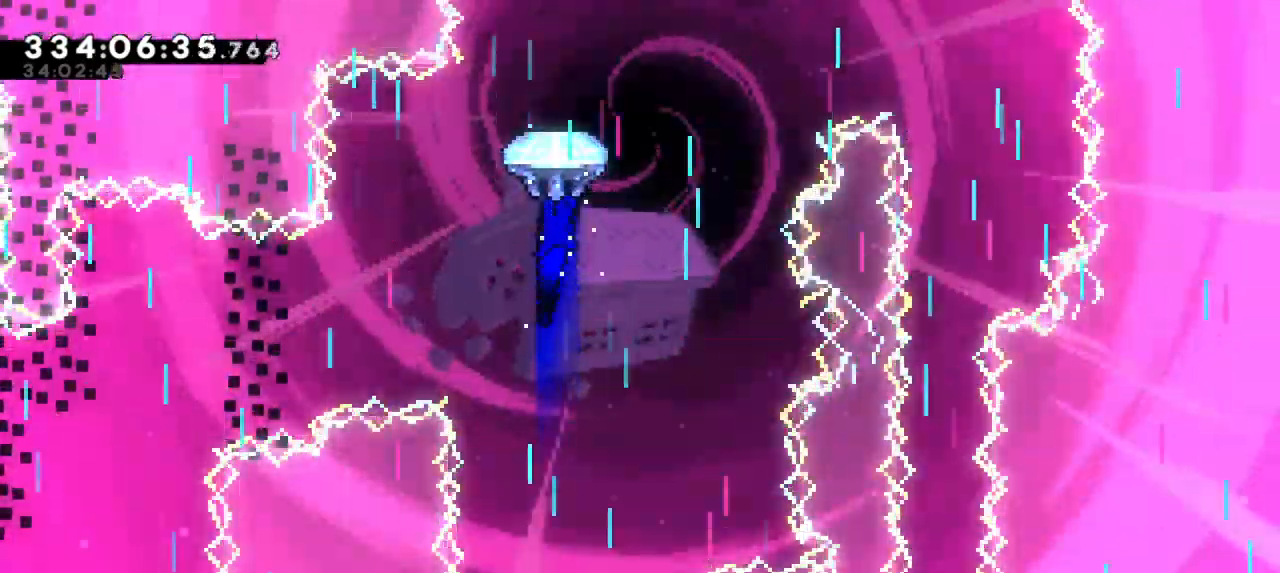
{"keys": ["right"], "events": [[400, "right", "down"], [433, "up", "up"]]}
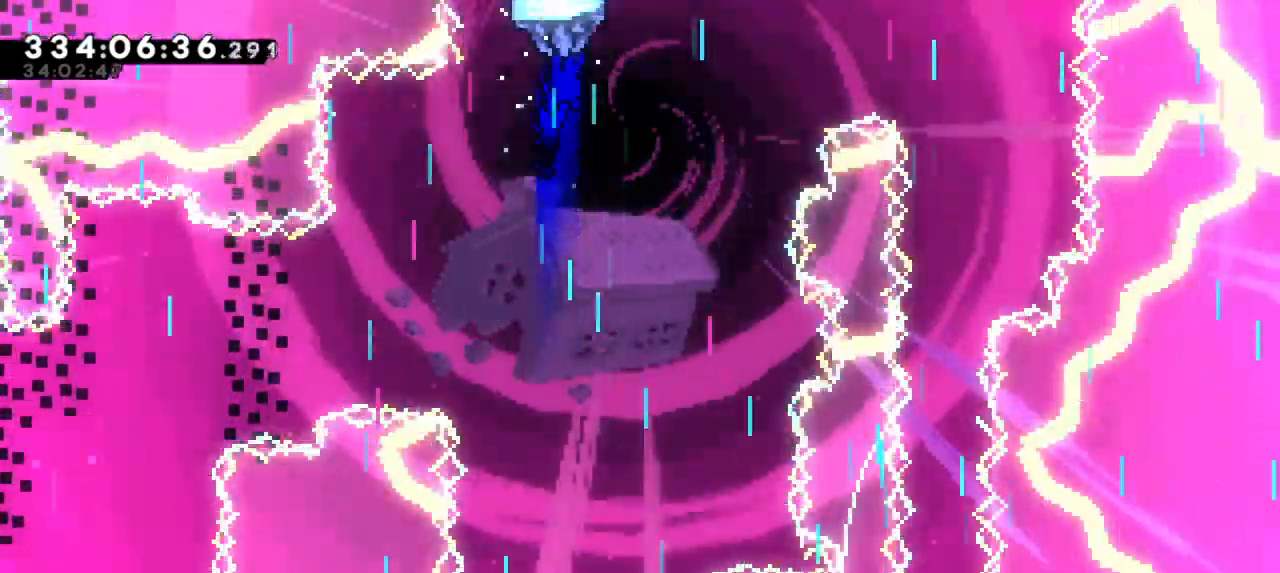
{"keys": ["right"], "events": []}
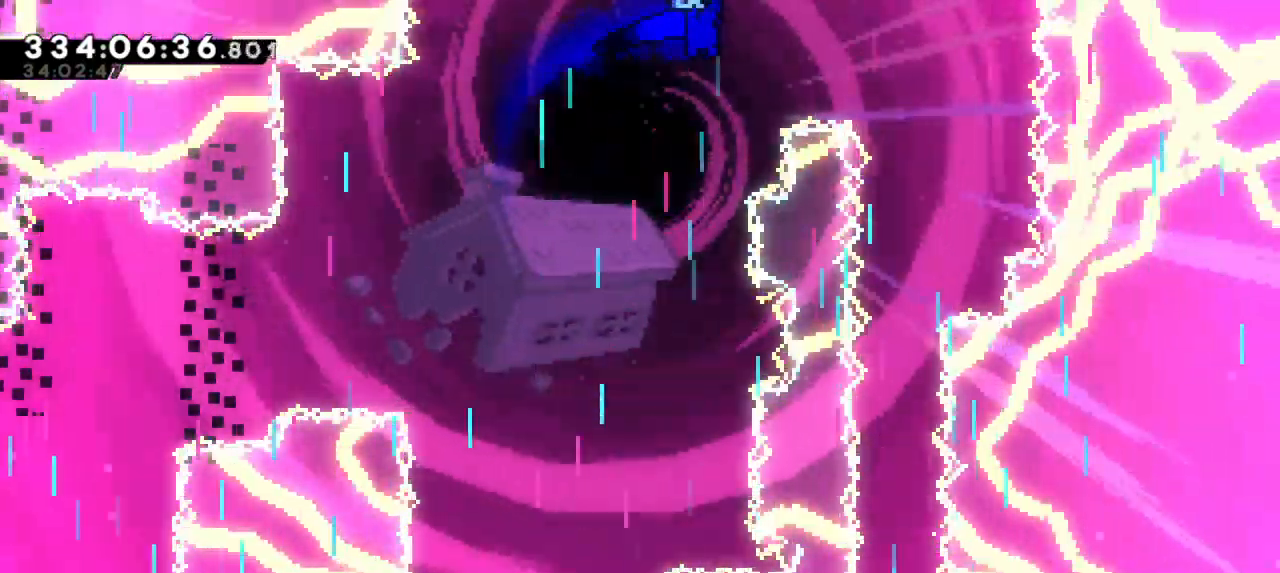
{"keys": ["down"], "events": [[250, "down", "down"], [316, "right", "up"]]}
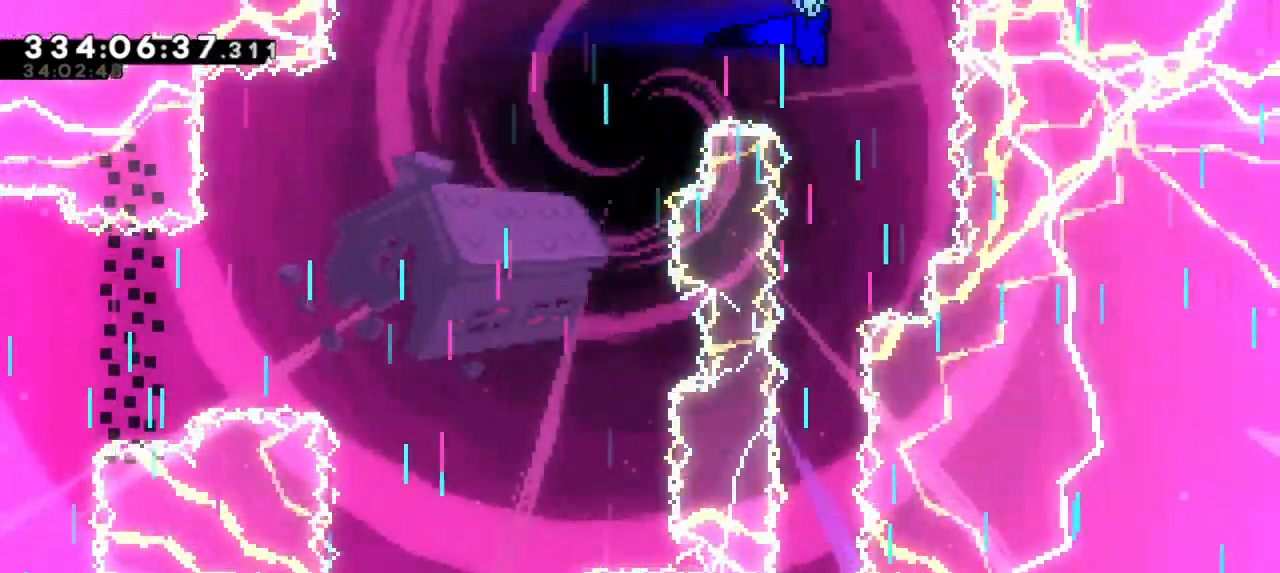
{"keys": ["down"], "events": []}
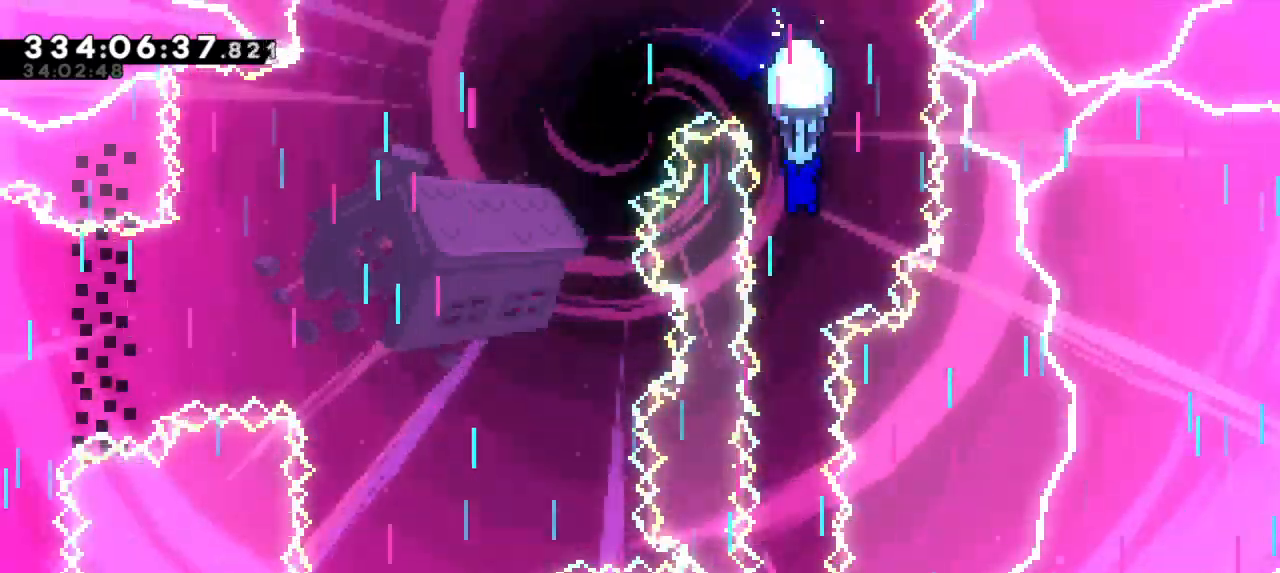
{"keys": ["down"], "events": []}
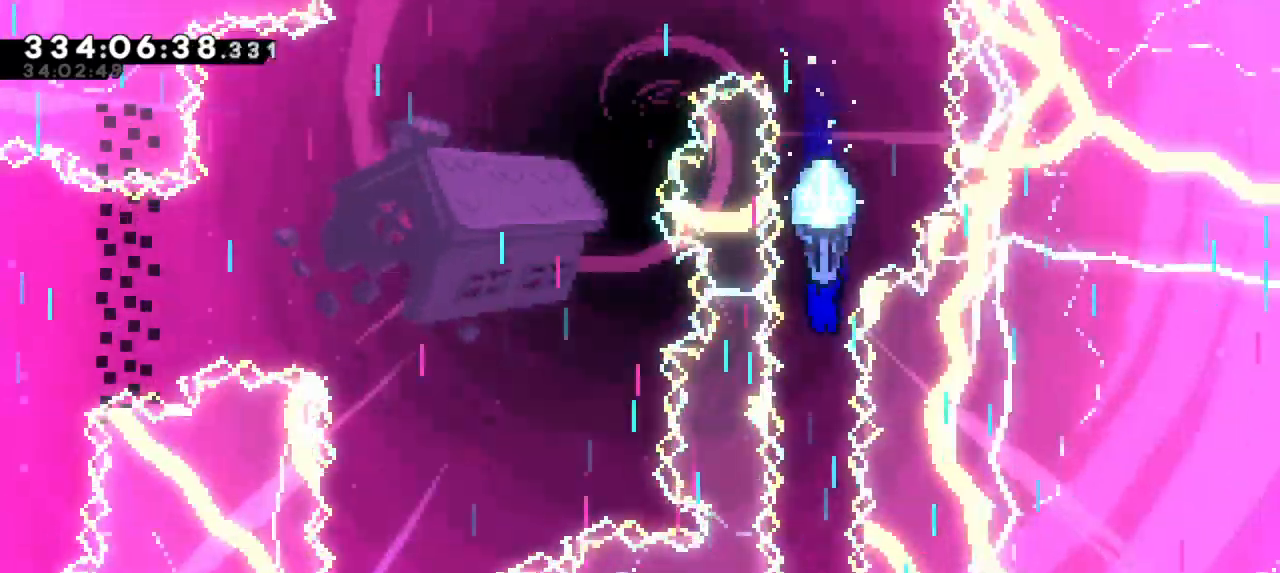
{"keys": ["down"], "events": []}
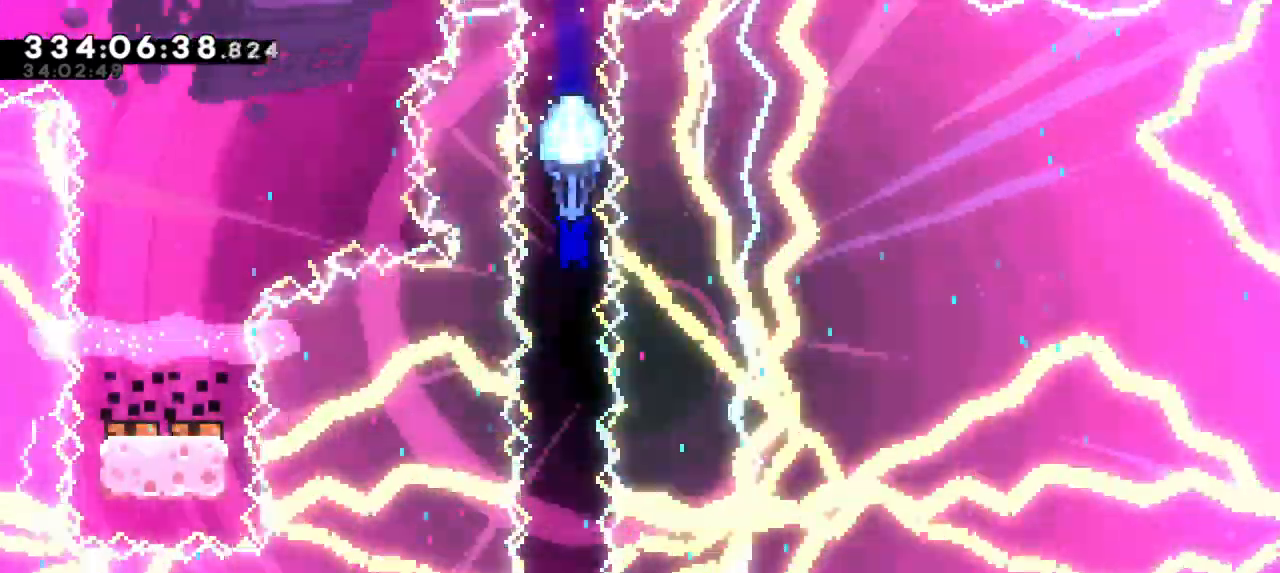
{"keys": [], "events": [[416, "down", "up"]]}
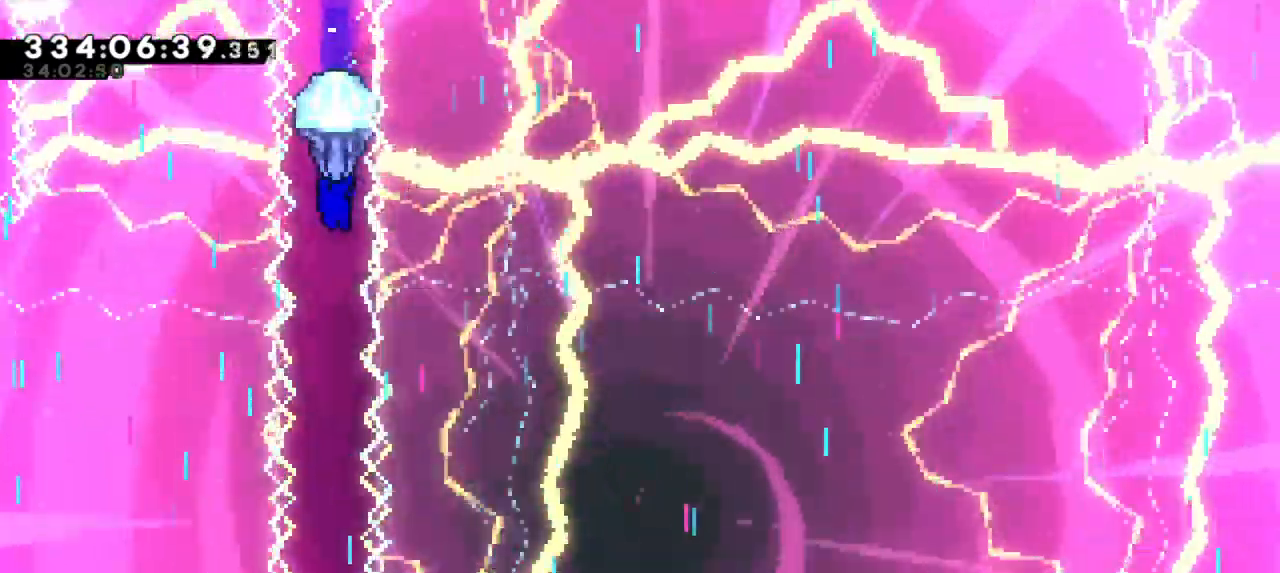
{"keys": [], "events": []}
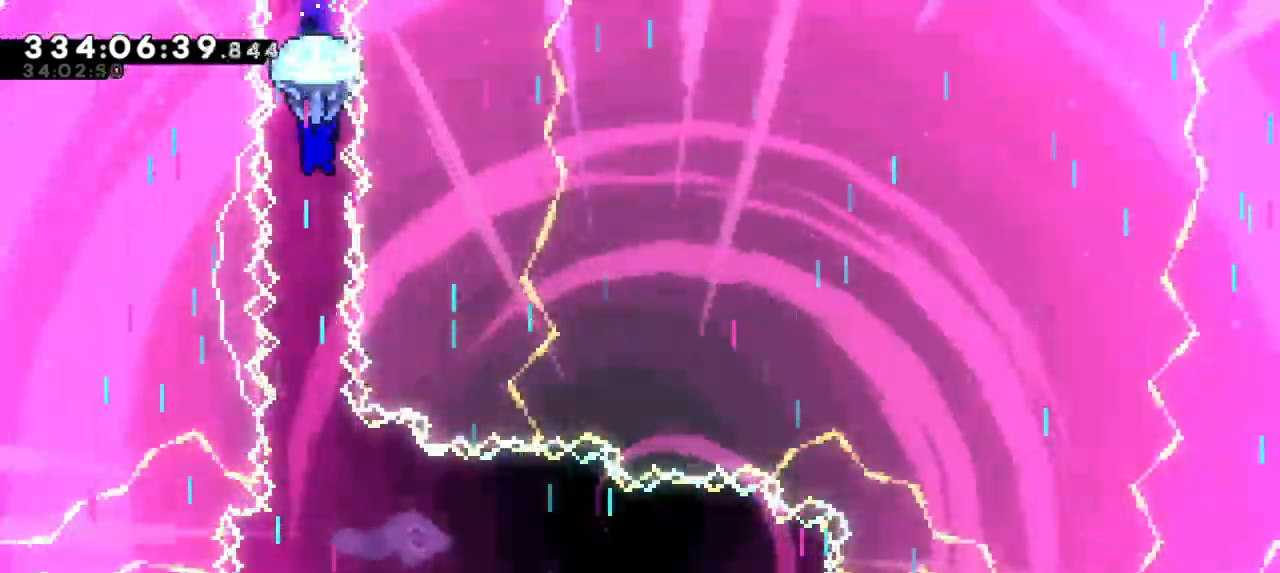
{"keys": [], "events": []}
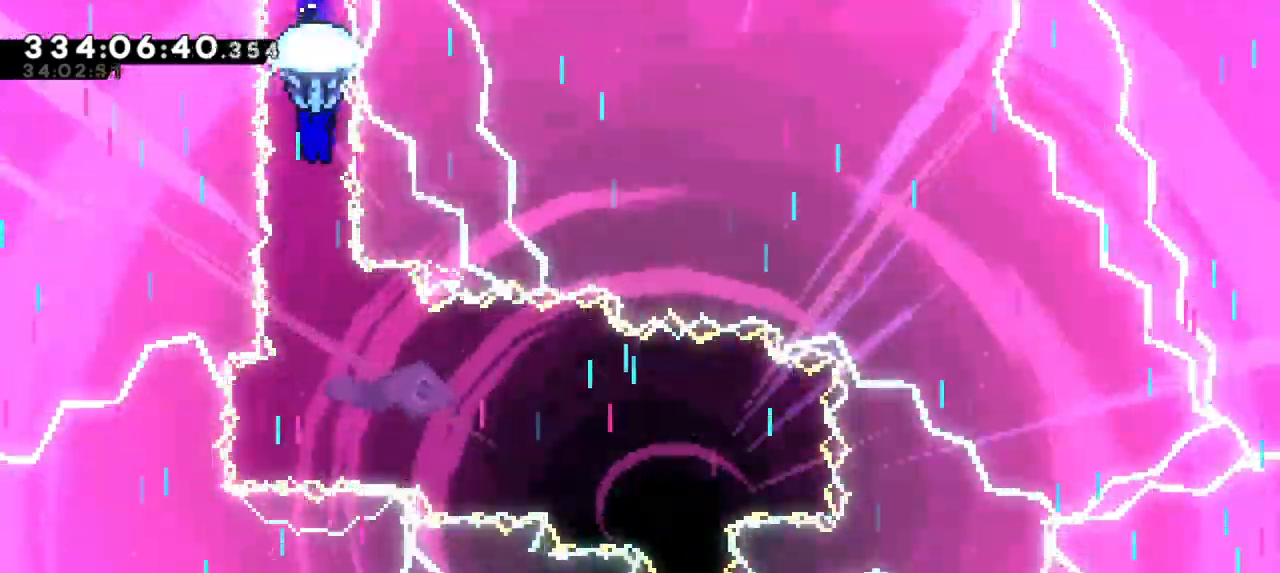
{"keys": ["right", "up"], "events": [[266, "up", "down"], [500, "right", "down"]]}
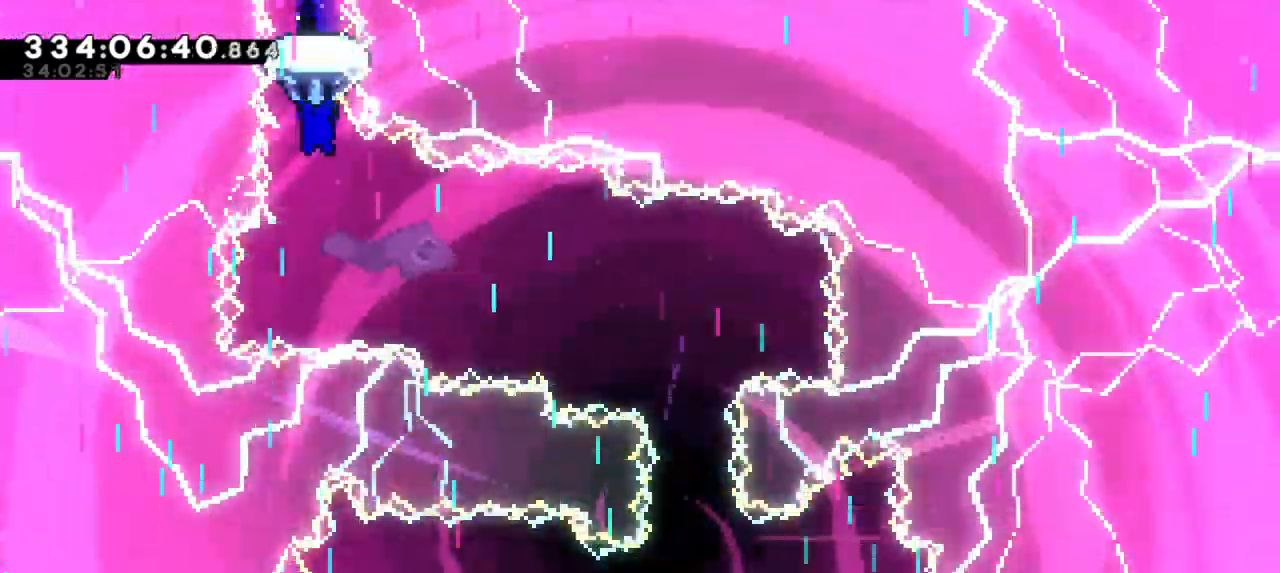
{"keys": ["right", "up"], "events": []}
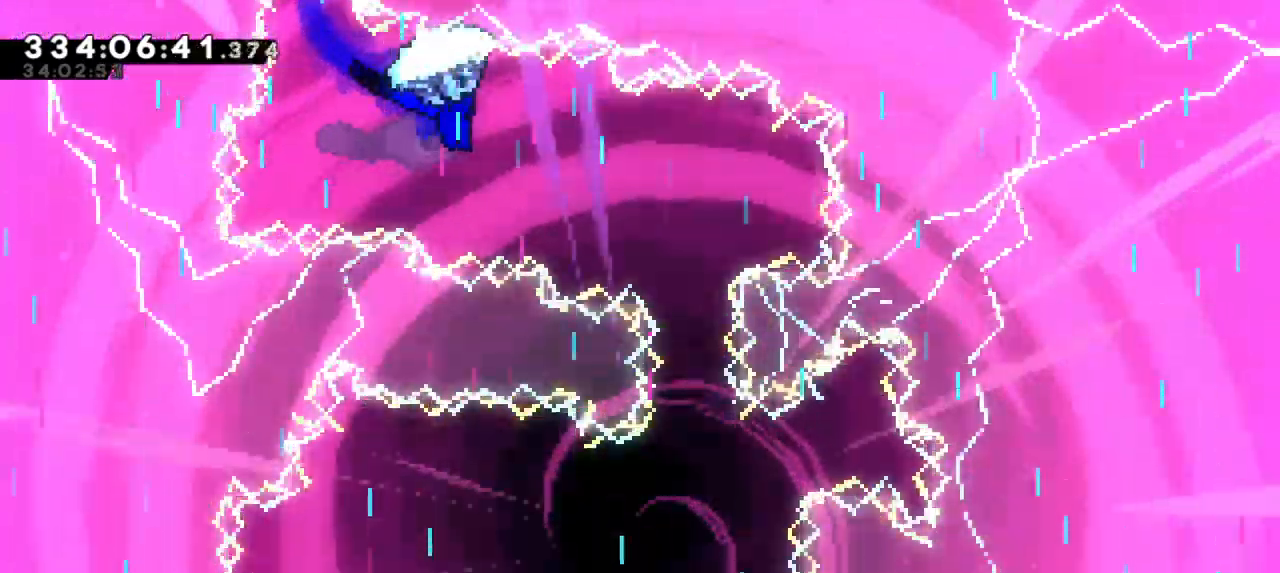
{"keys": ["up"], "events": [[333, "right", "up"]]}
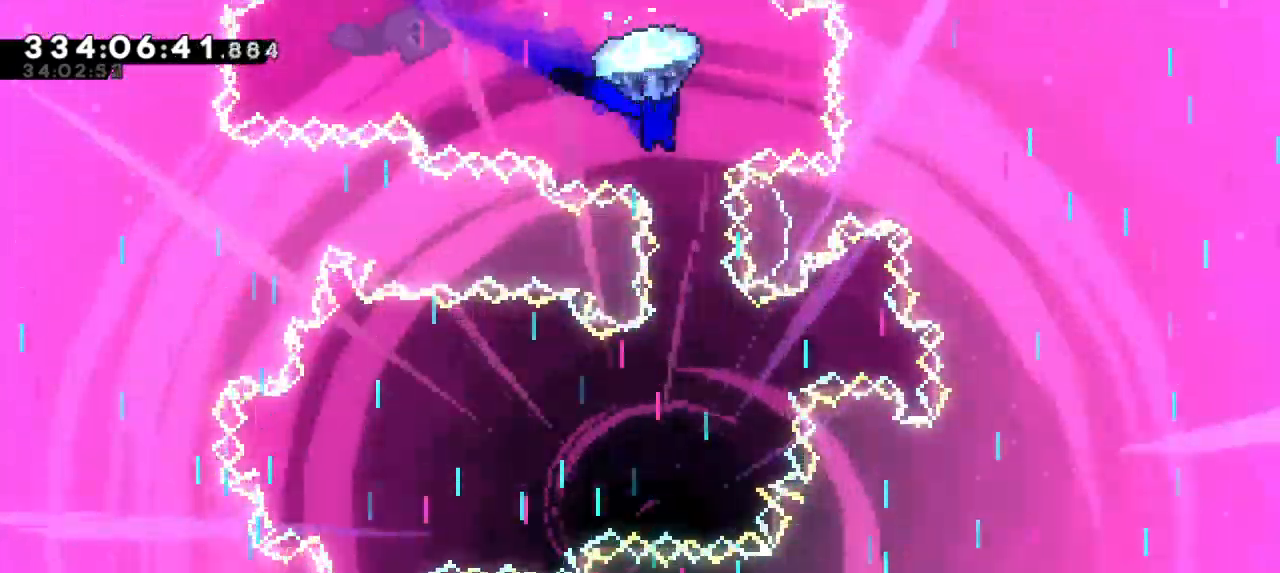
{"keys": ["up"], "events": []}
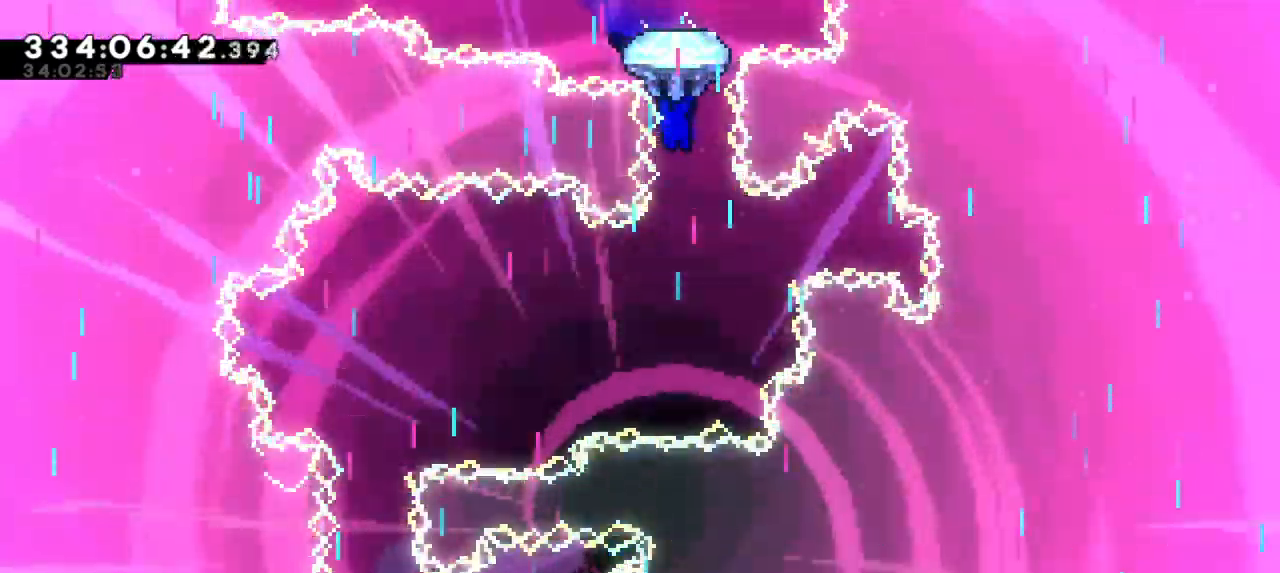
{"keys": ["left", "up"], "events": [[450, "left", "down"]]}
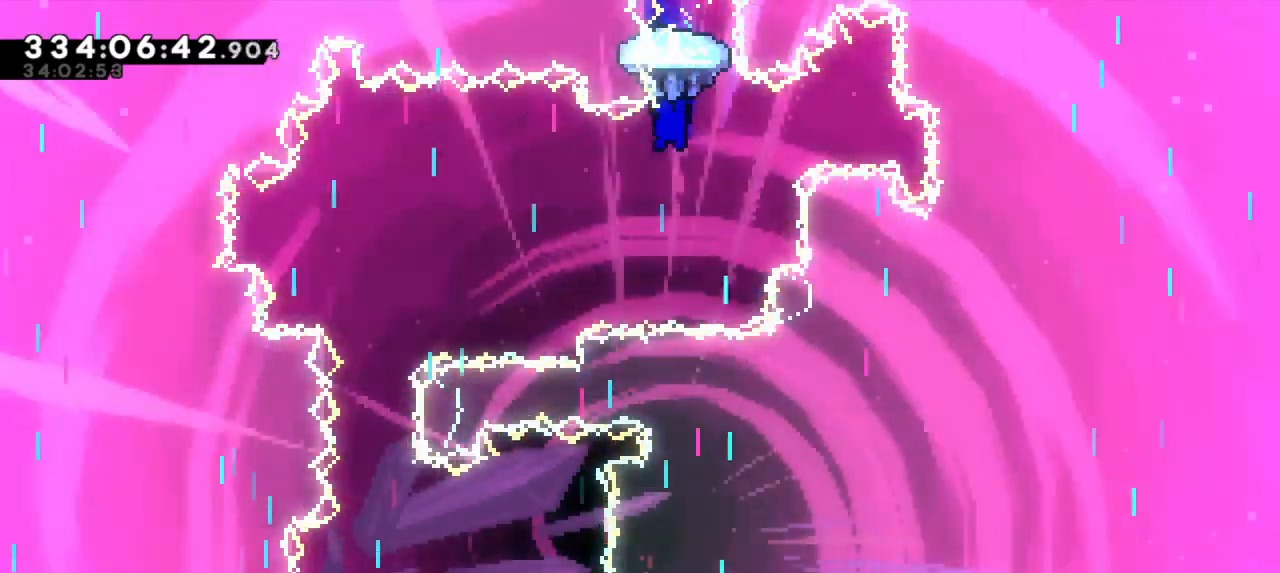
{"keys": ["left", "up"], "events": []}
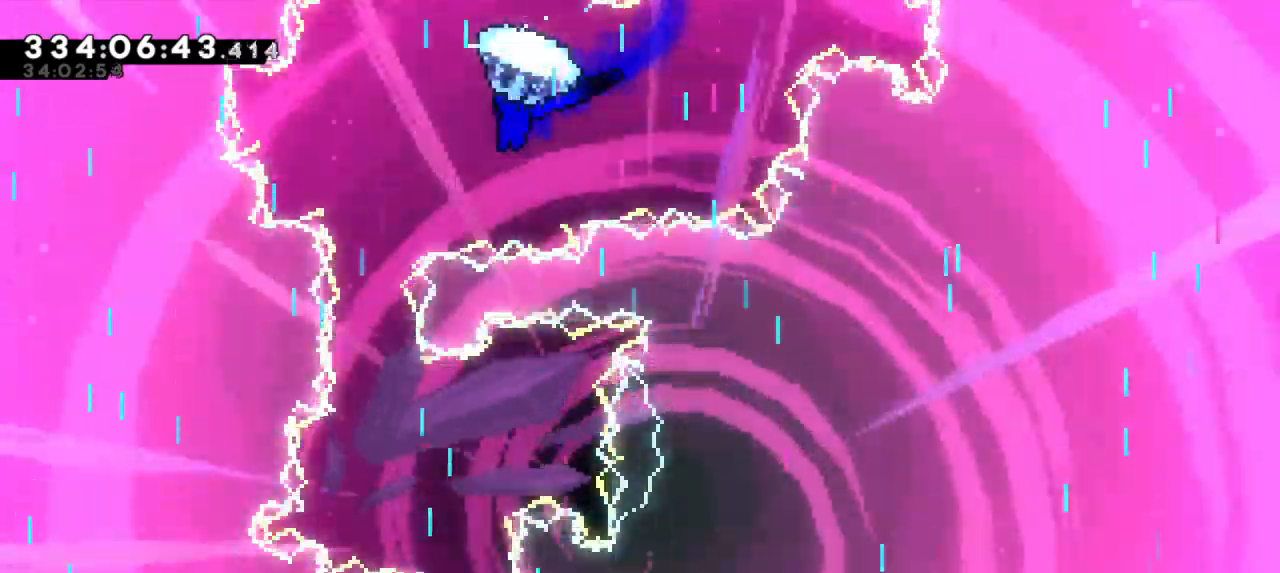
{"keys": ["up"], "events": [[116, "left", "up"]]}
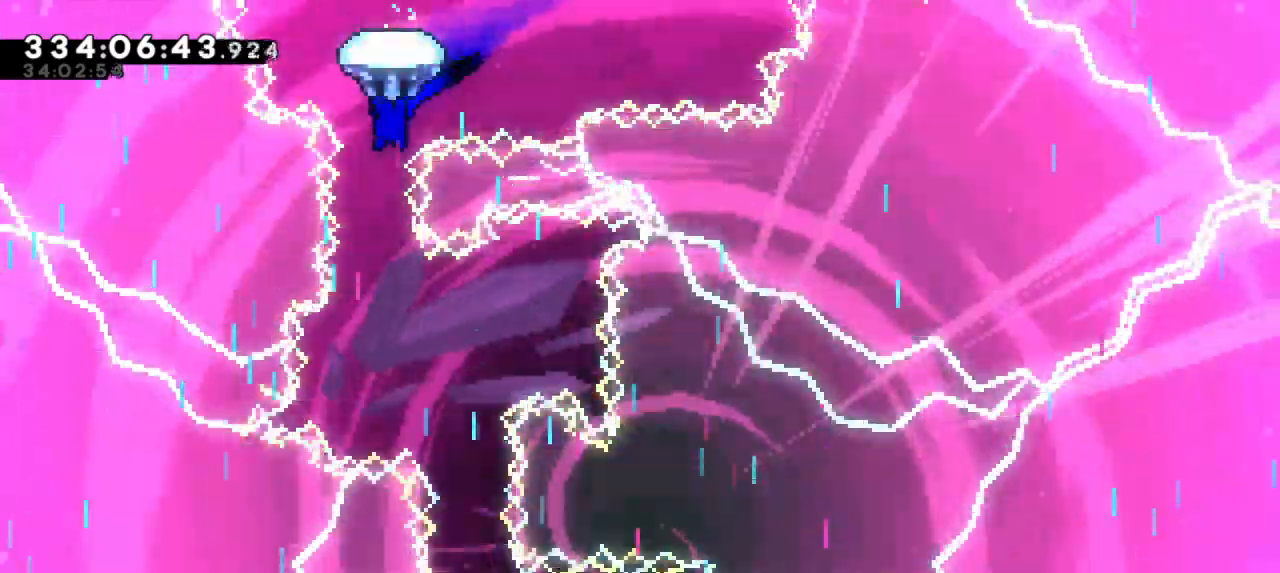
{"keys": ["up"], "events": []}
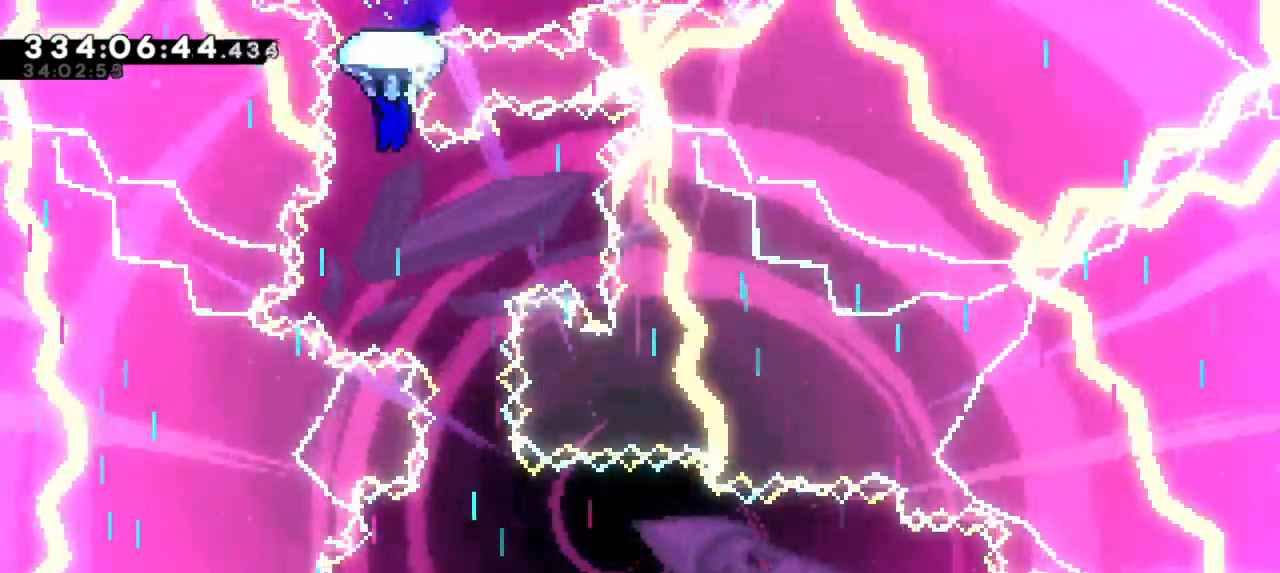
{"keys": ["up"], "events": [[100, "right", "down"], [300, "right", "up"]]}